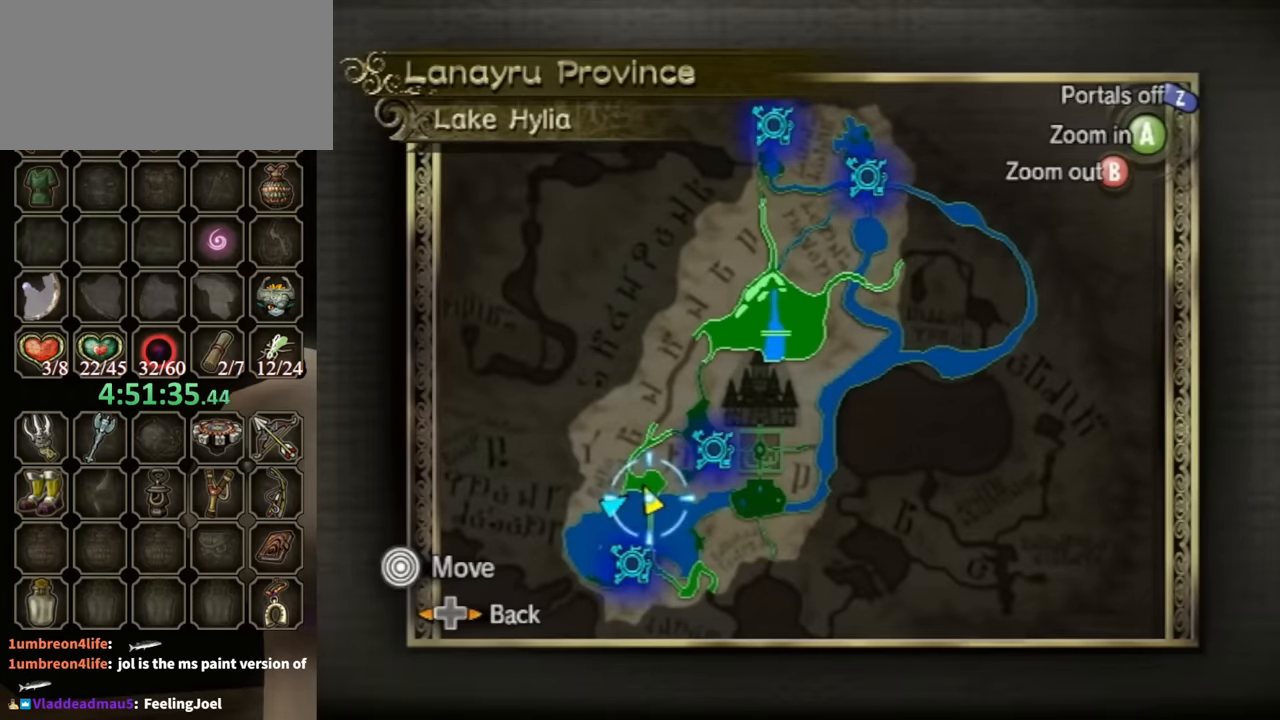
Gameplay with a controller (Nintendo layout); each line is a JSON object with the inputs held at the frame after it. "events" lists button and stick changes between this image and that frame as [ms after this image, input, new state], when the widget could be followed in between. Not read: L3 R3.
{"buttons": [], "left_stick": "up-right", "right_stick": "center", "events": [[267, "left_stick", "up-right"]]}
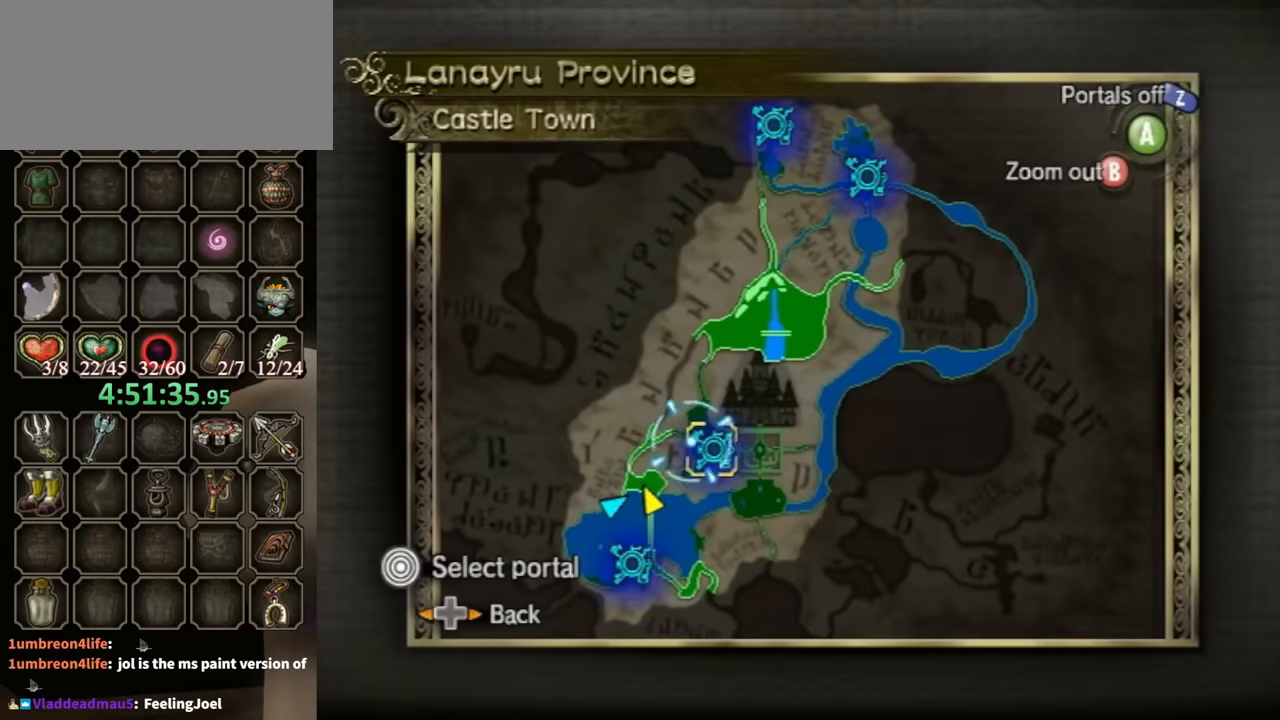
{"buttons": [], "left_stick": "center", "right_stick": "center", "events": [[67, "left_stick", "center"]]}
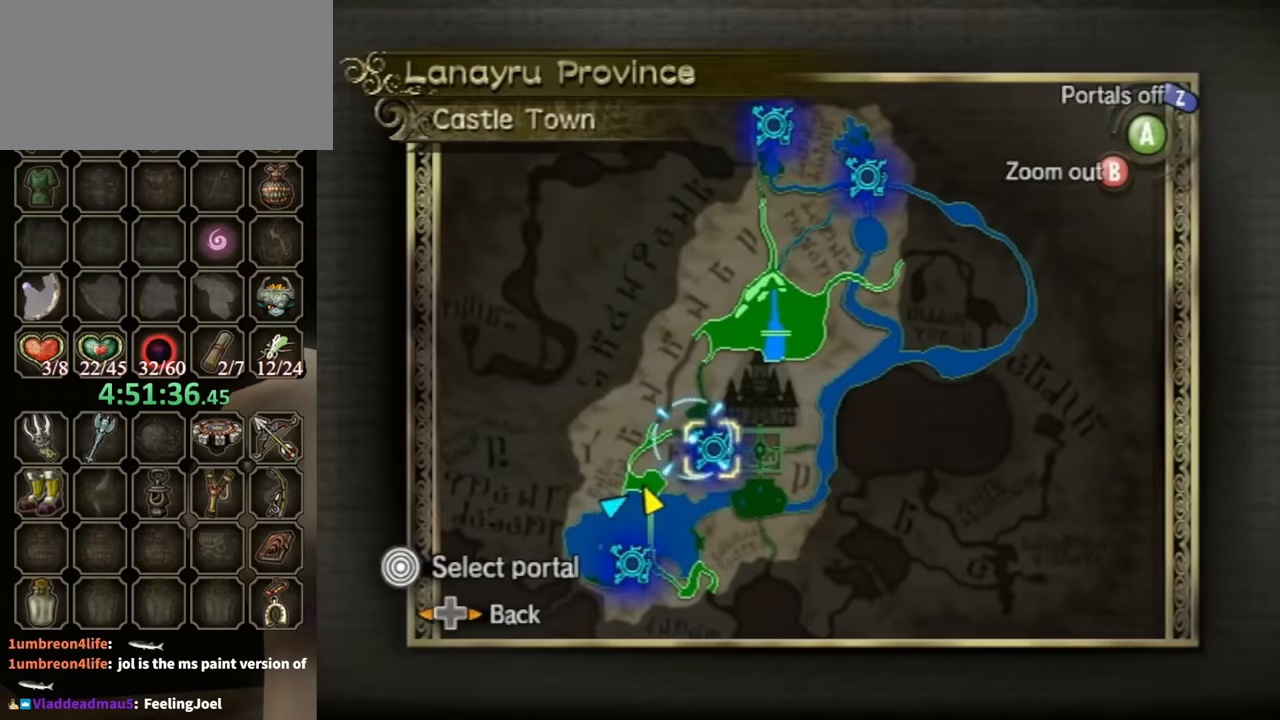
{"buttons": [], "left_stick": "up-right", "right_stick": "center", "events": [[133, "left_stick", "up-right"]]}
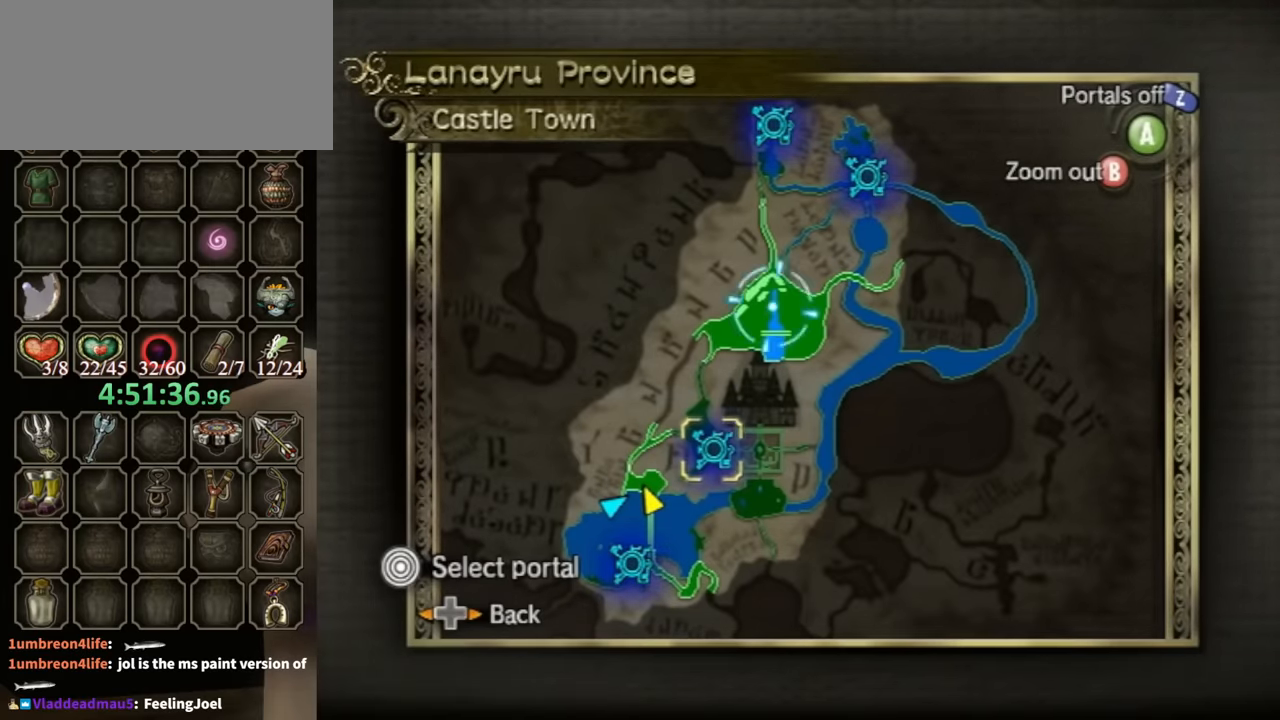
{"buttons": [], "left_stick": "center", "right_stick": "center", "events": [[167, "left_stick", "up"], [467, "left_stick", "center"]]}
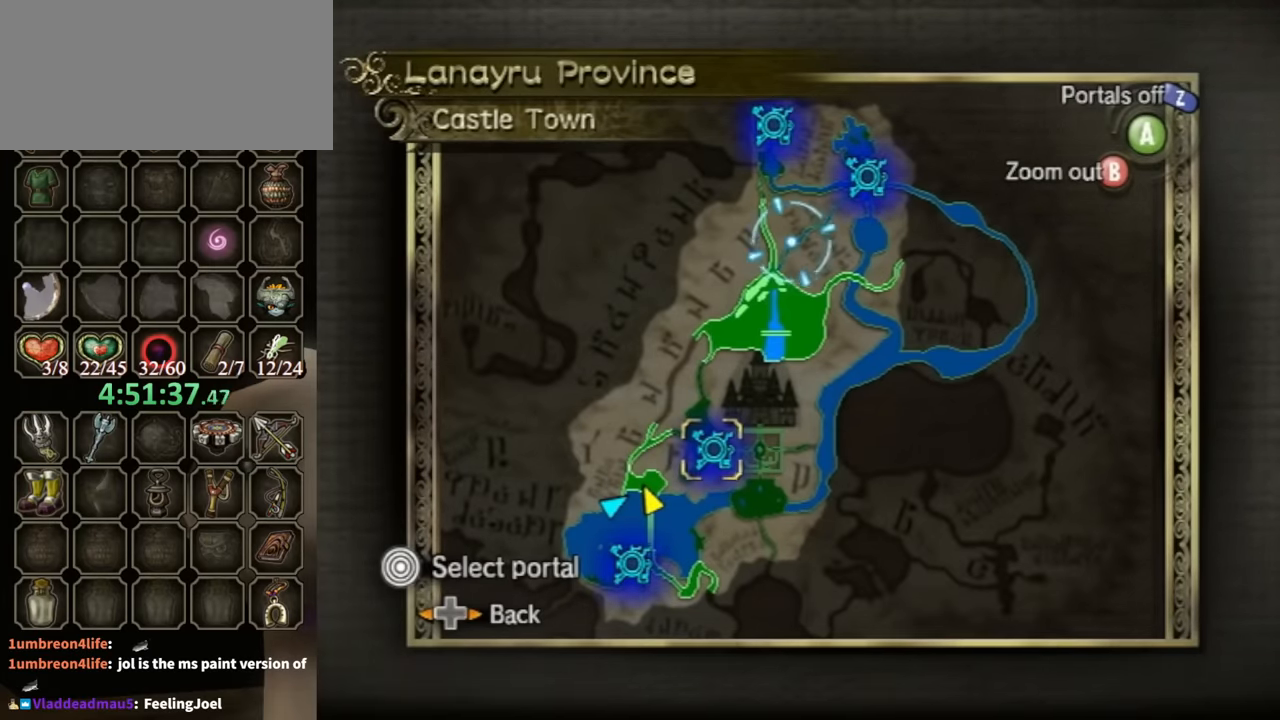
{"buttons": [], "left_stick": "center", "right_stick": "center", "events": []}
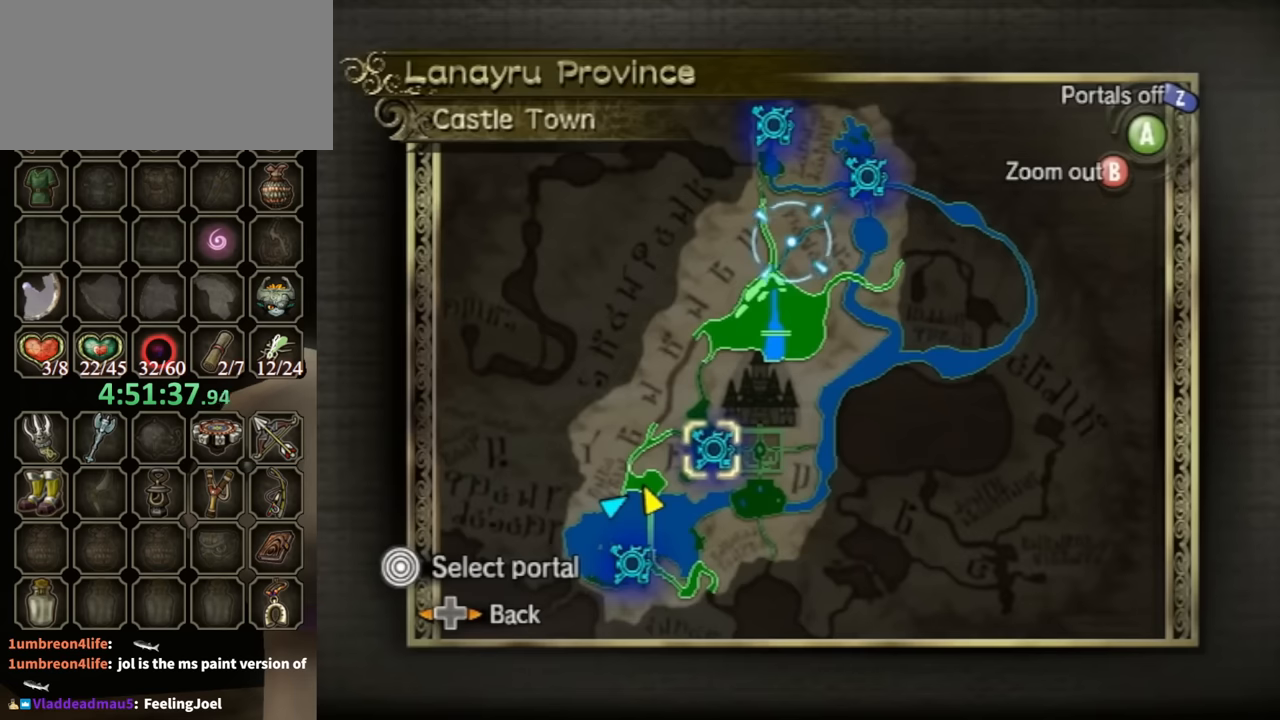
{"buttons": [], "left_stick": "center", "right_stick": "center", "events": []}
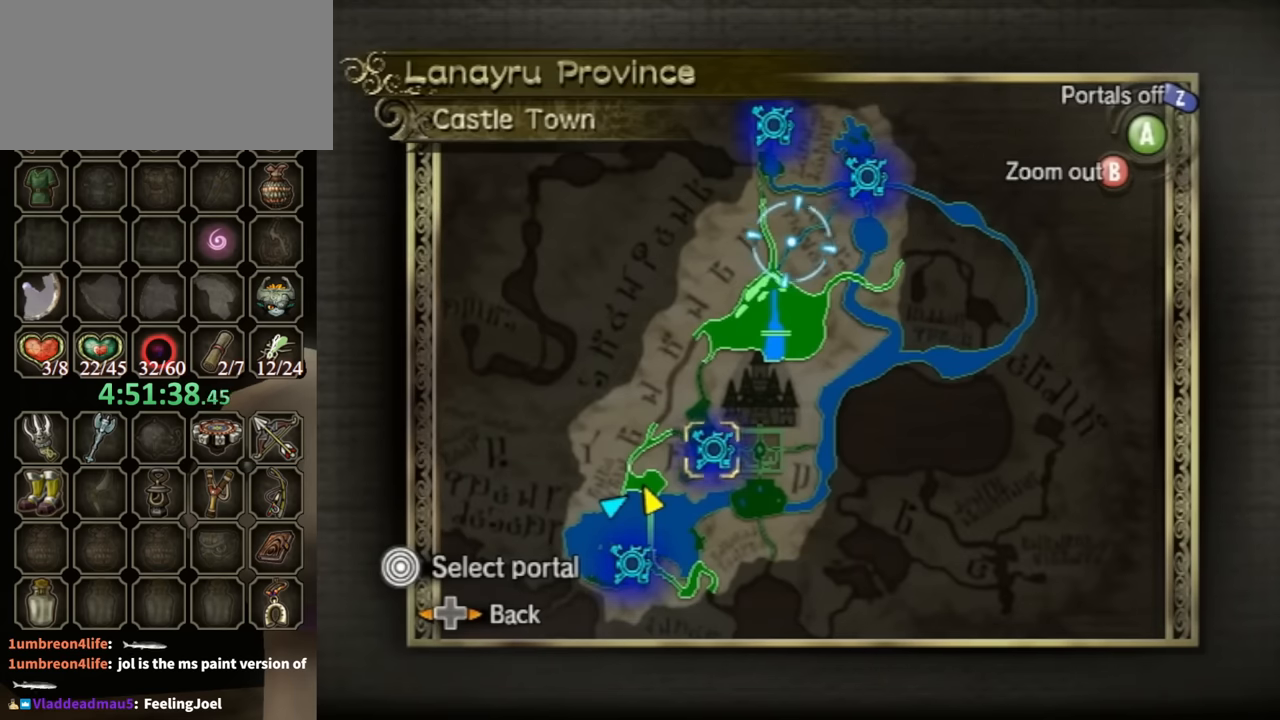
{"buttons": [], "left_stick": "center", "right_stick": "center", "events": []}
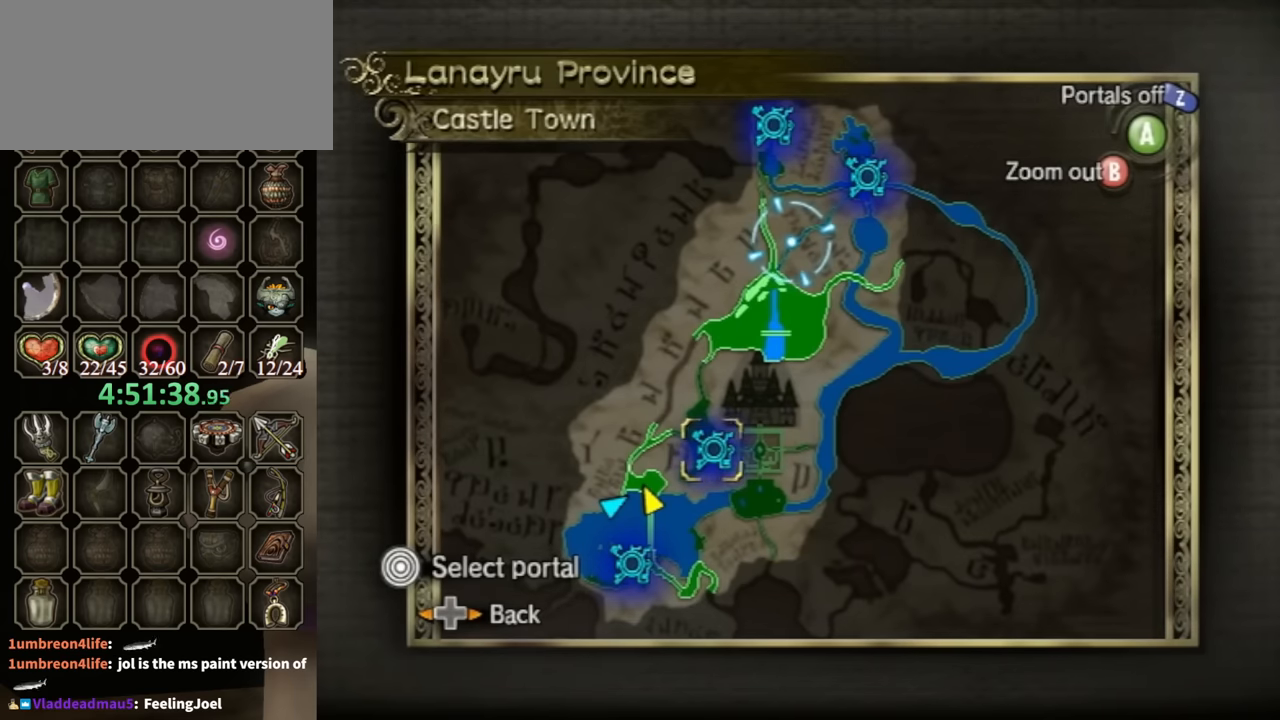
{"buttons": [], "left_stick": "center", "right_stick": "center", "events": []}
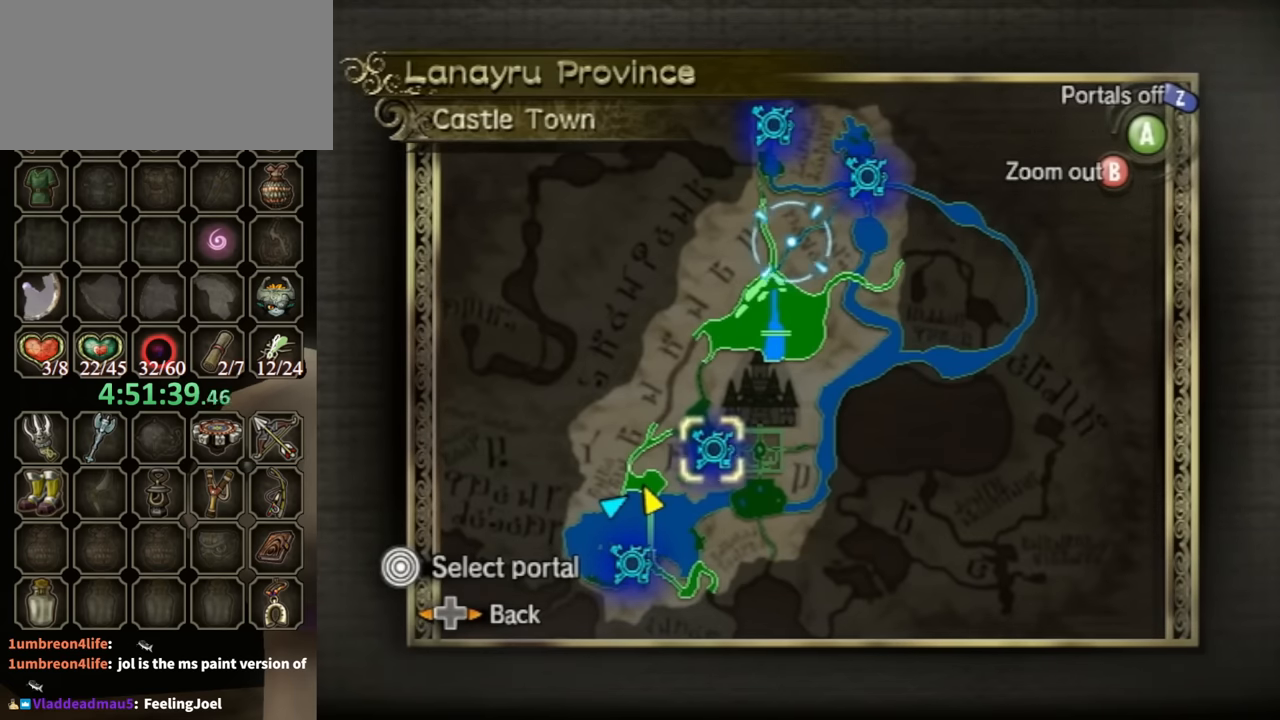
{"buttons": [], "left_stick": "center", "right_stick": "center", "events": []}
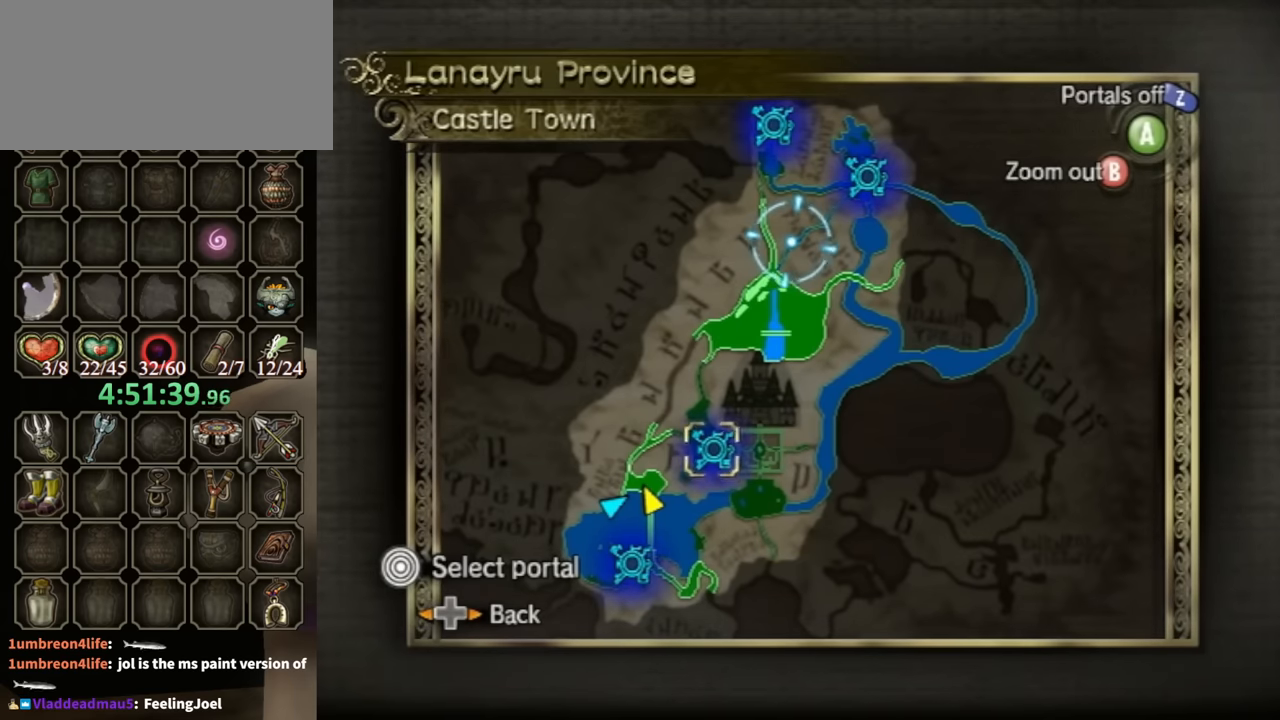
{"buttons": [], "left_stick": "center", "right_stick": "center", "events": []}
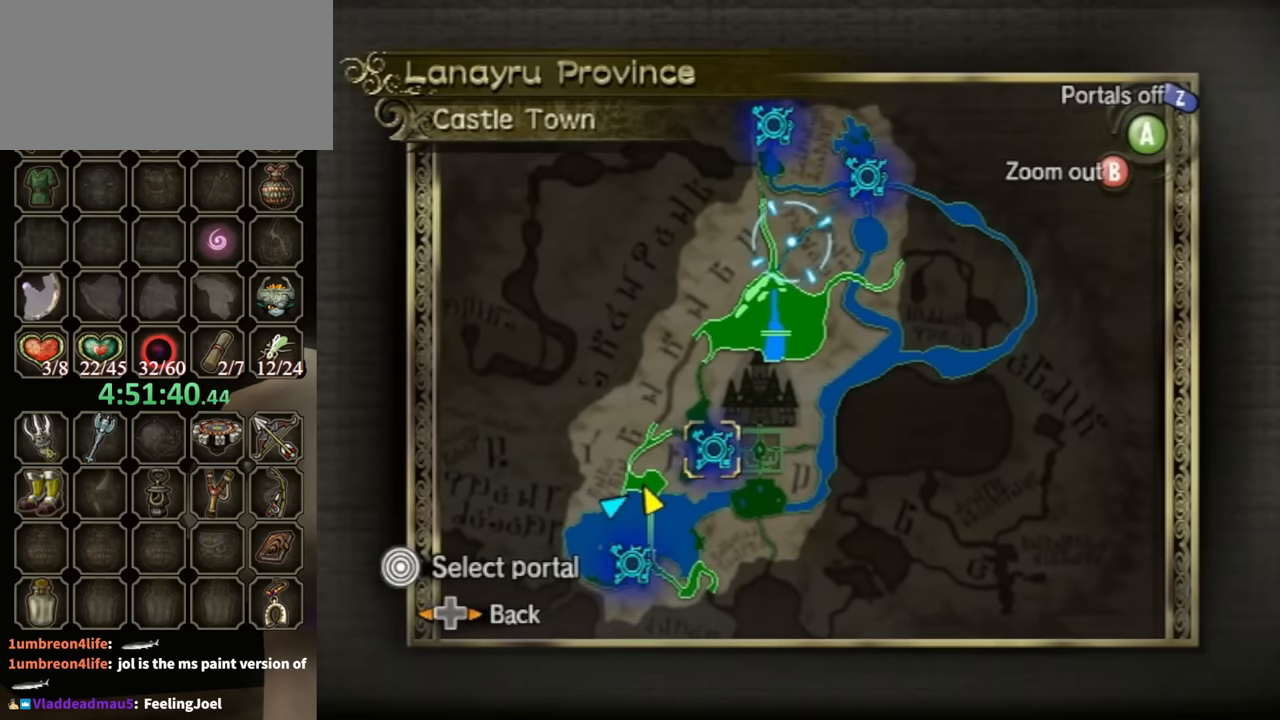
{"buttons": [], "left_stick": "down", "right_stick": "center", "events": [[67, "left_stick", "down"], [400, "B", "down"], [500, "B", "up"]]}
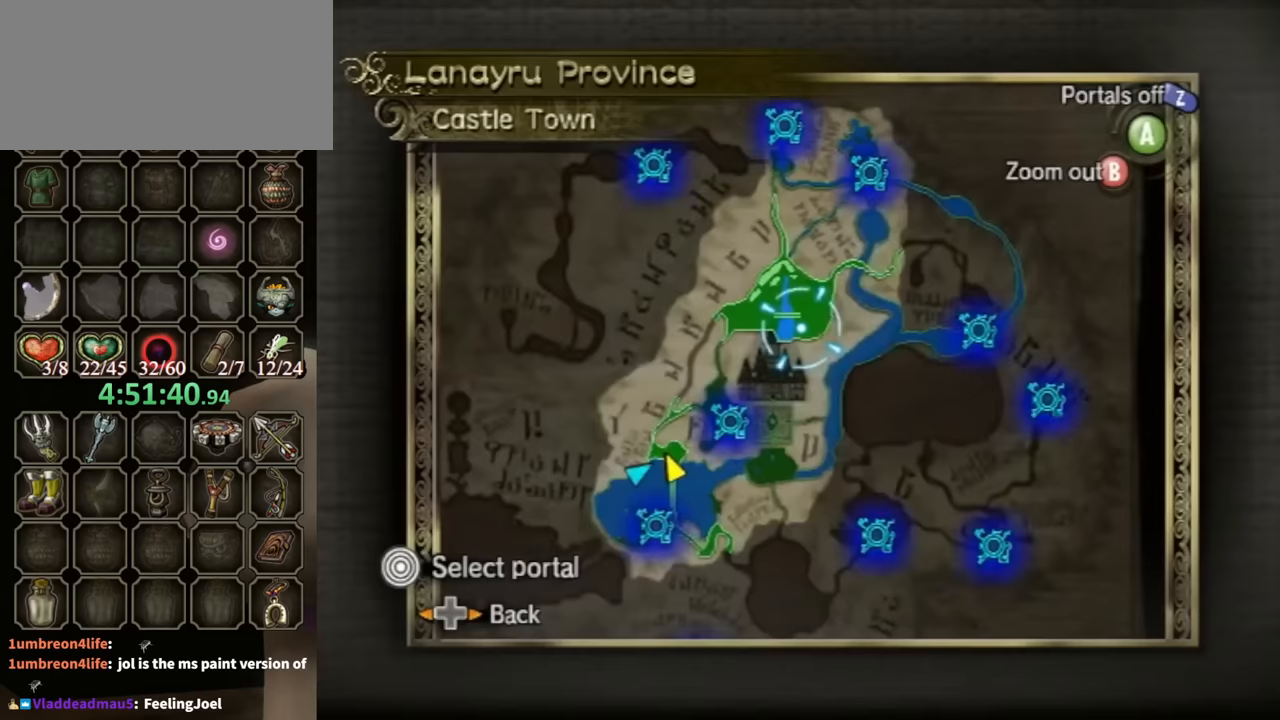
{"buttons": [], "left_stick": "down-right", "right_stick": "center", "events": [[33, "left_stick", "center"], [300, "left_stick", "down-right"]]}
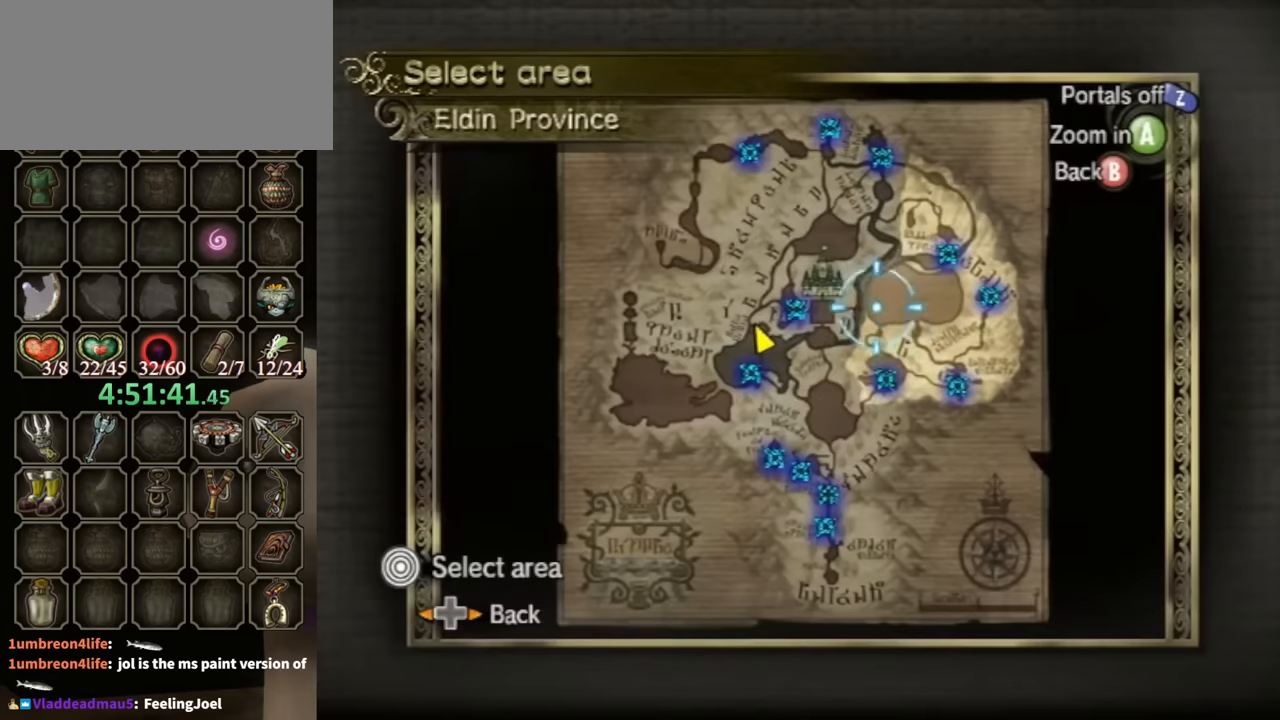
{"buttons": [], "left_stick": "center", "right_stick": "center", "events": [[33, "left_stick", "center"]]}
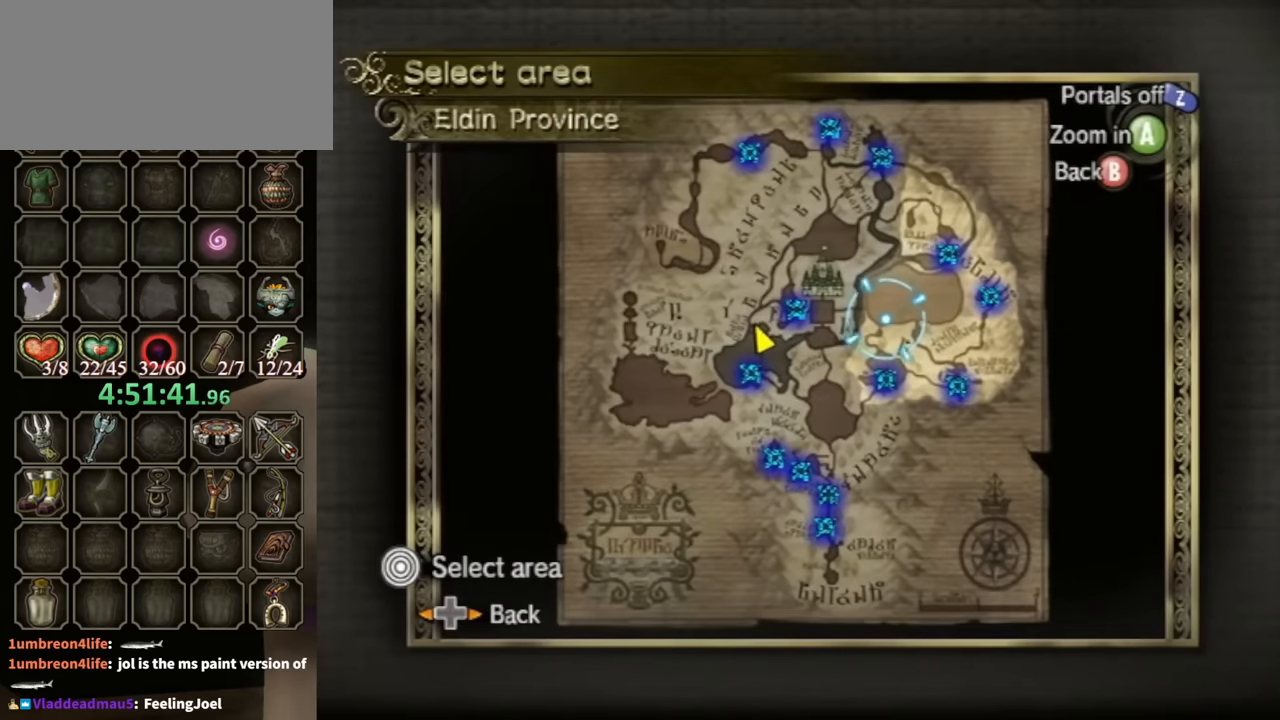
{"buttons": [], "left_stick": "center", "right_stick": "center", "events": []}
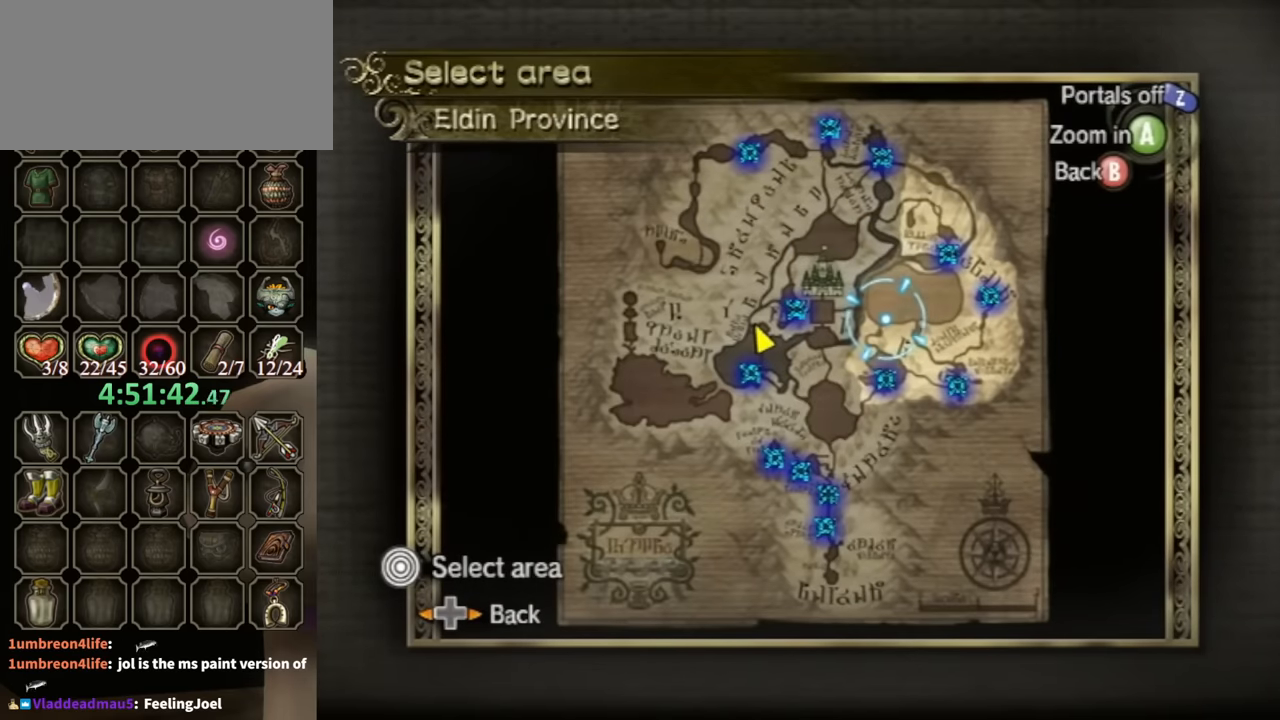
{"buttons": [], "left_stick": "center", "right_stick": "center", "events": []}
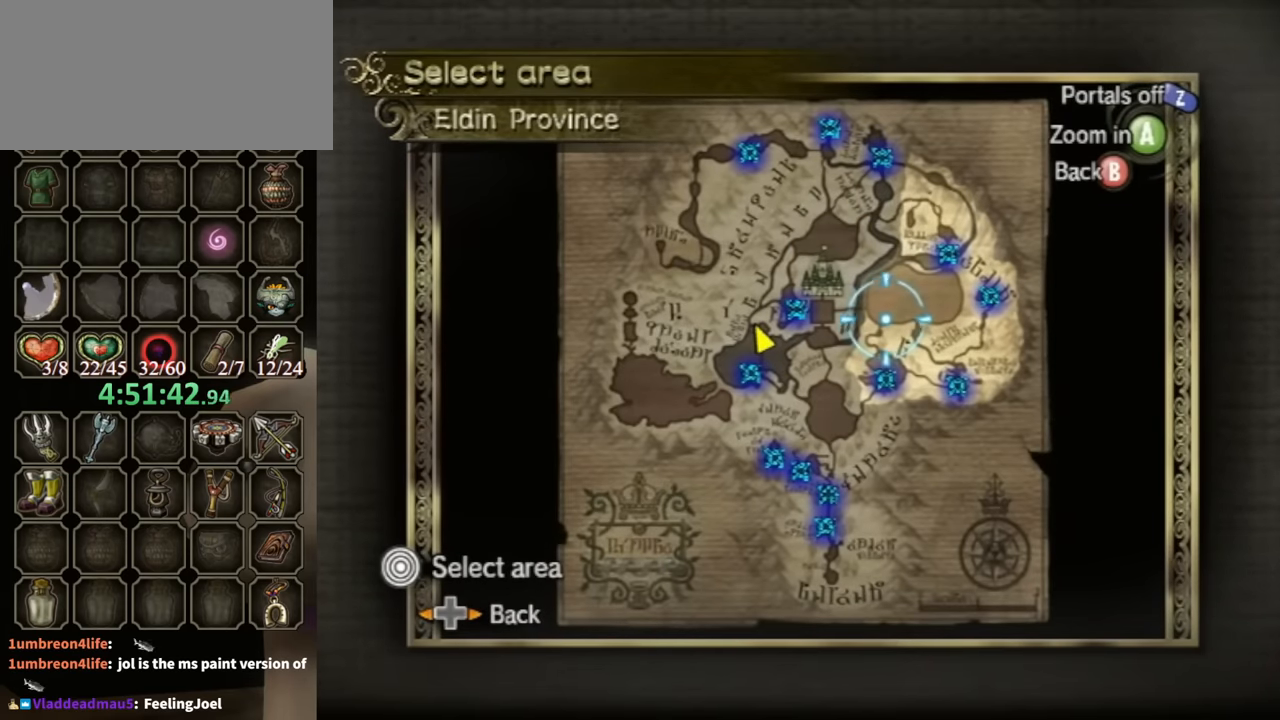
{"buttons": [], "left_stick": "down", "right_stick": "center", "events": [[333, "left_stick", "down"]]}
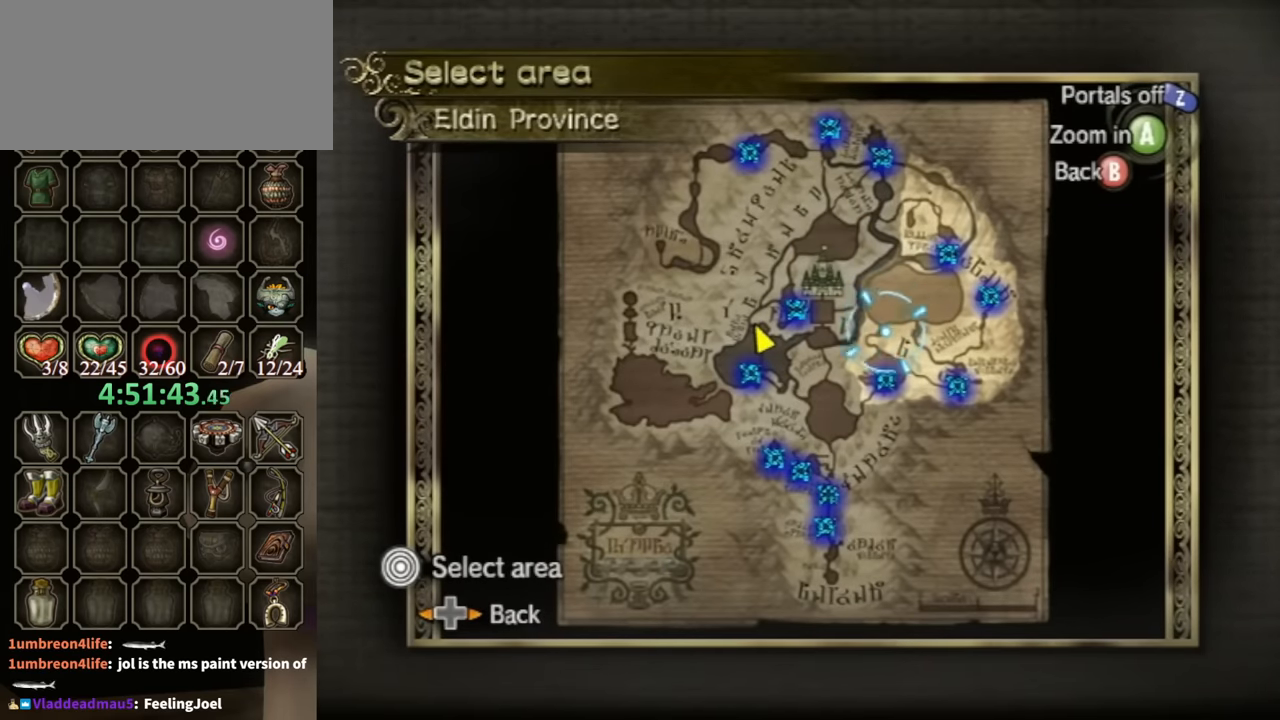
{"buttons": [], "left_stick": "down", "right_stick": "center", "events": []}
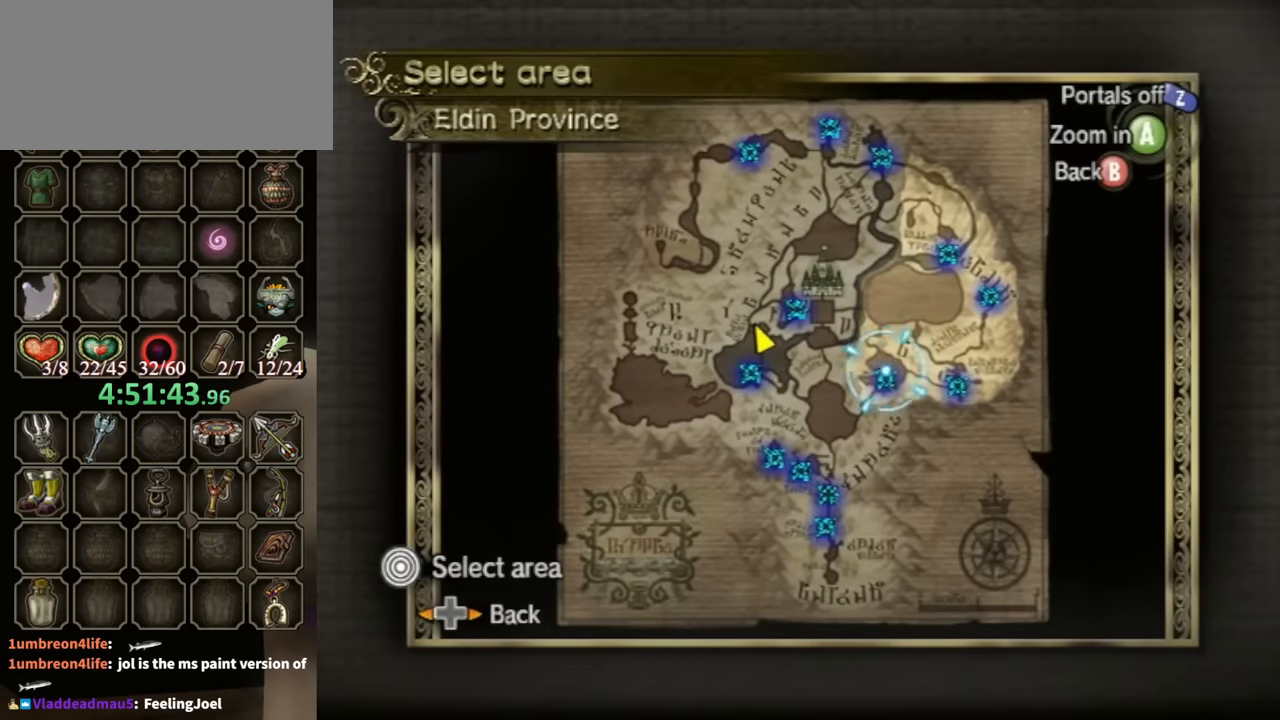
{"buttons": [], "left_stick": "center", "right_stick": "center", "events": [[67, "left_stick", "center"]]}
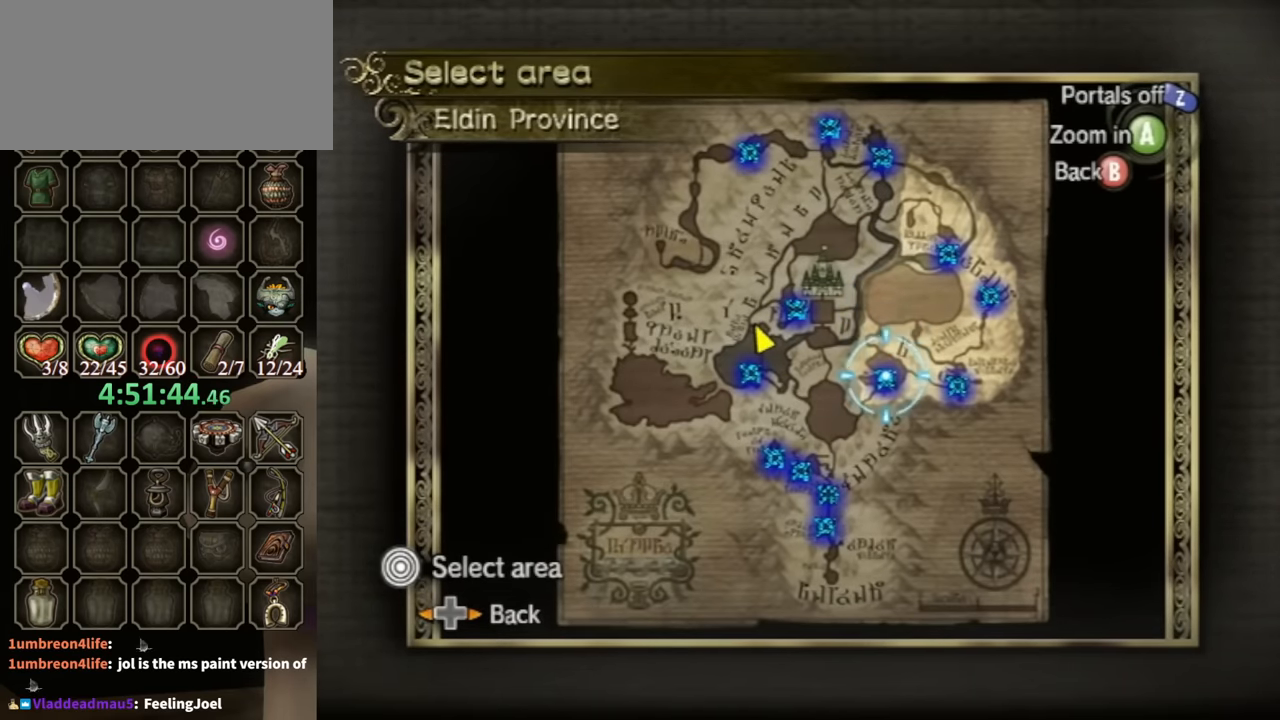
{"buttons": [], "left_stick": "center", "right_stick": "center", "events": []}
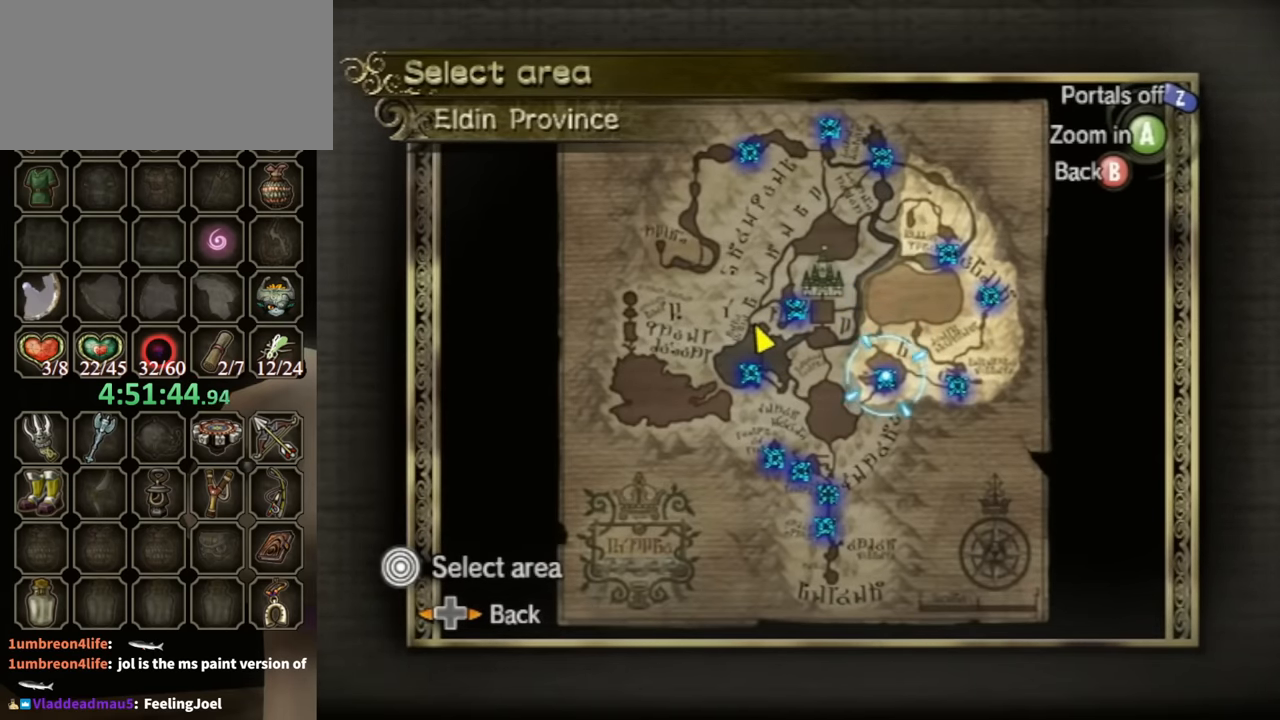
{"buttons": [], "left_stick": "center", "right_stick": "center", "events": []}
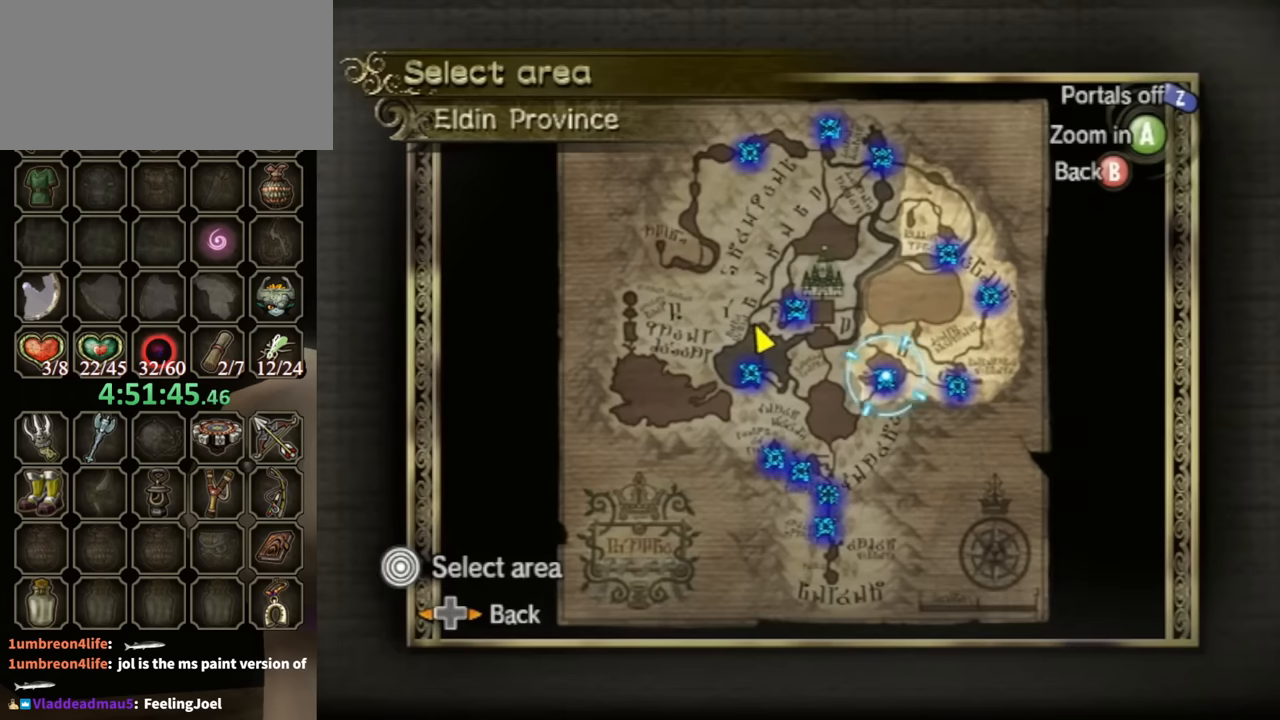
{"buttons": [], "left_stick": "center", "right_stick": "center", "events": []}
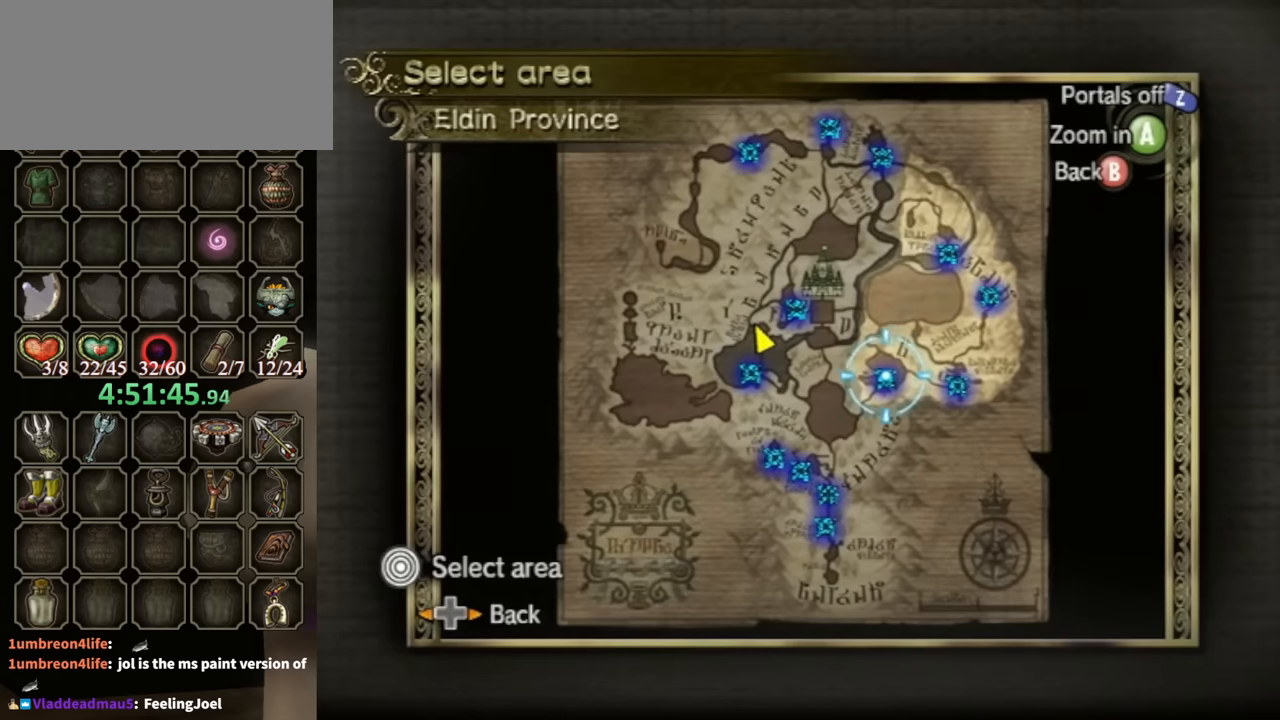
{"buttons": [], "left_stick": "center", "right_stick": "center", "events": []}
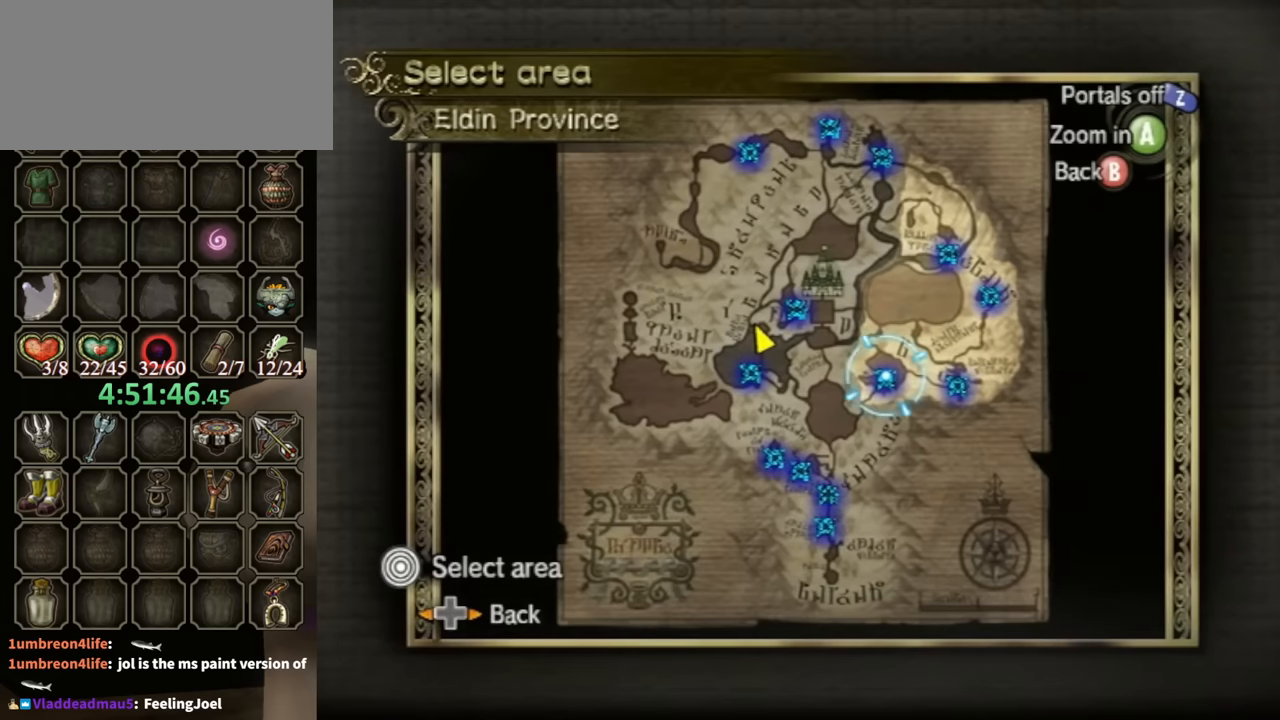
{"buttons": [], "left_stick": "center", "right_stick": "center", "events": []}
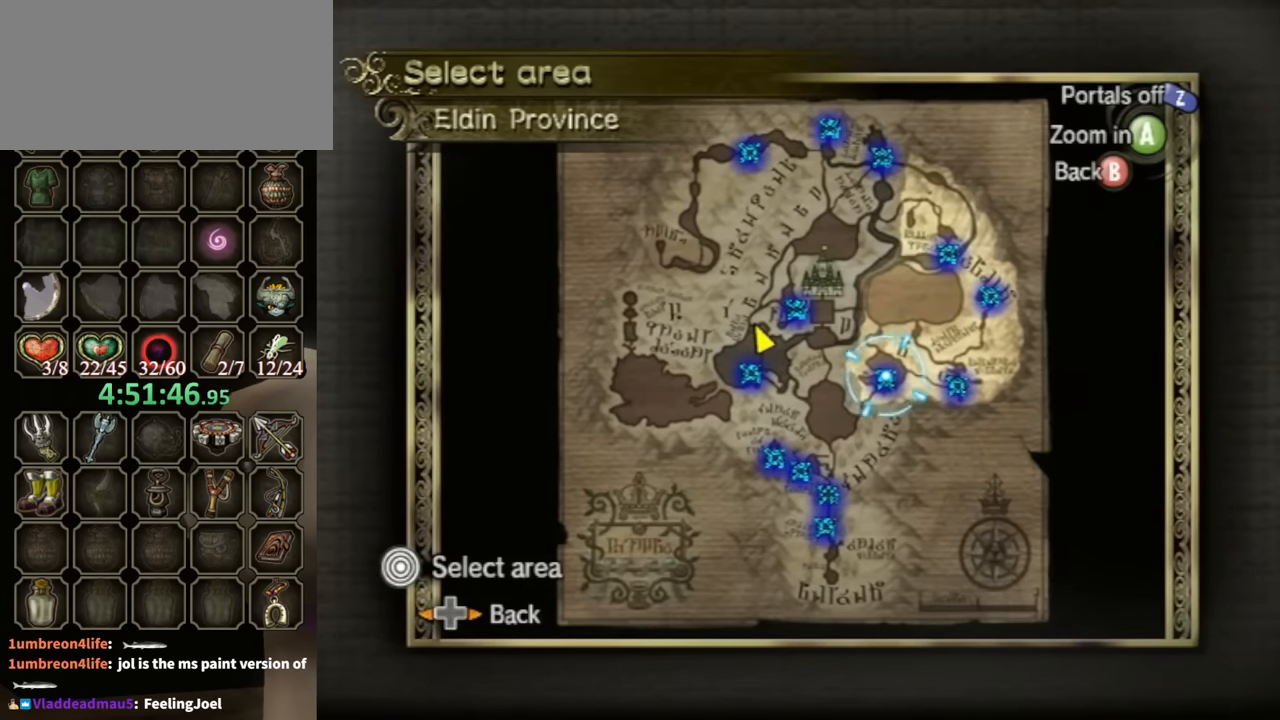
{"buttons": [], "left_stick": "up-right", "right_stick": "center", "events": [[100, "left_stick", "up-right"]]}
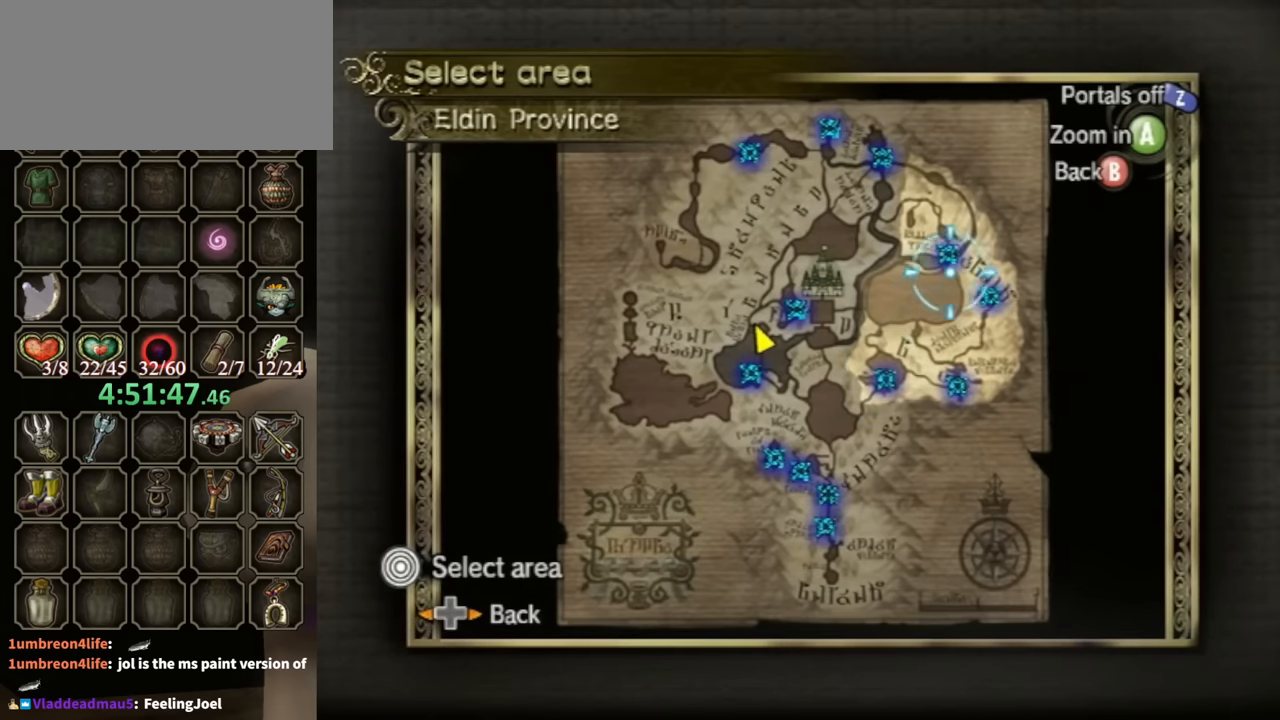
{"buttons": [], "left_stick": "center", "right_stick": "center", "events": [[100, "left_stick", "center"]]}
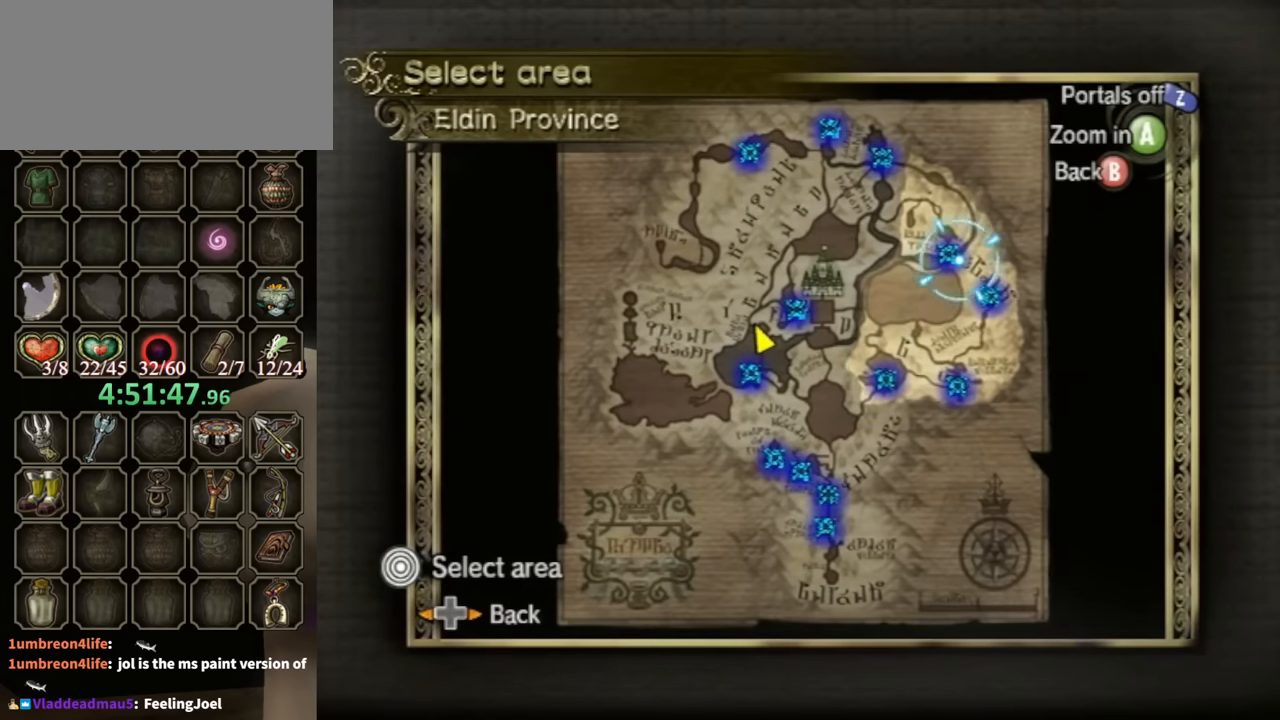
{"buttons": [], "left_stick": "up-left", "right_stick": "center", "events": [[100, "A", "down"], [134, "left_stick", "left"], [266, "left_stick", "center"], [300, "A", "up"], [400, "left_stick", "up-left"]]}
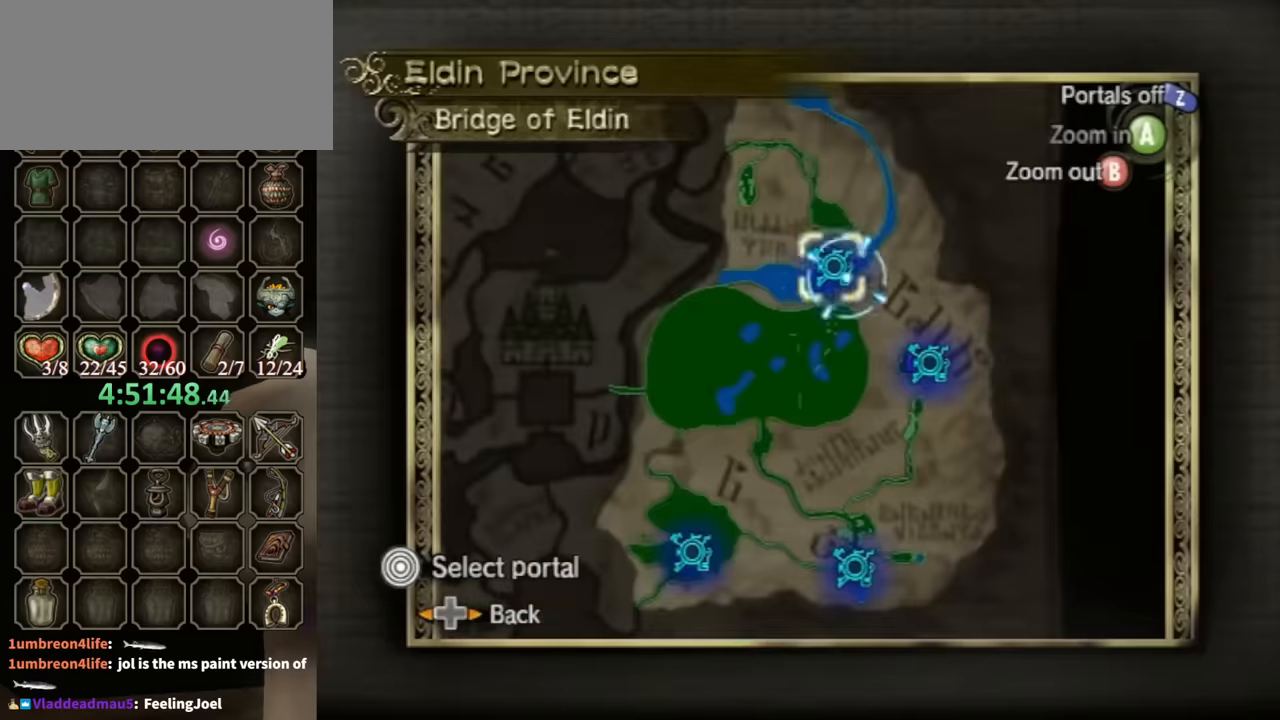
{"buttons": [], "left_stick": "center", "right_stick": "center", "events": [[133, "left_stick", "center"], [266, "A", "down"], [333, "A", "up"], [433, "A", "down"], [466, "A", "up"]]}
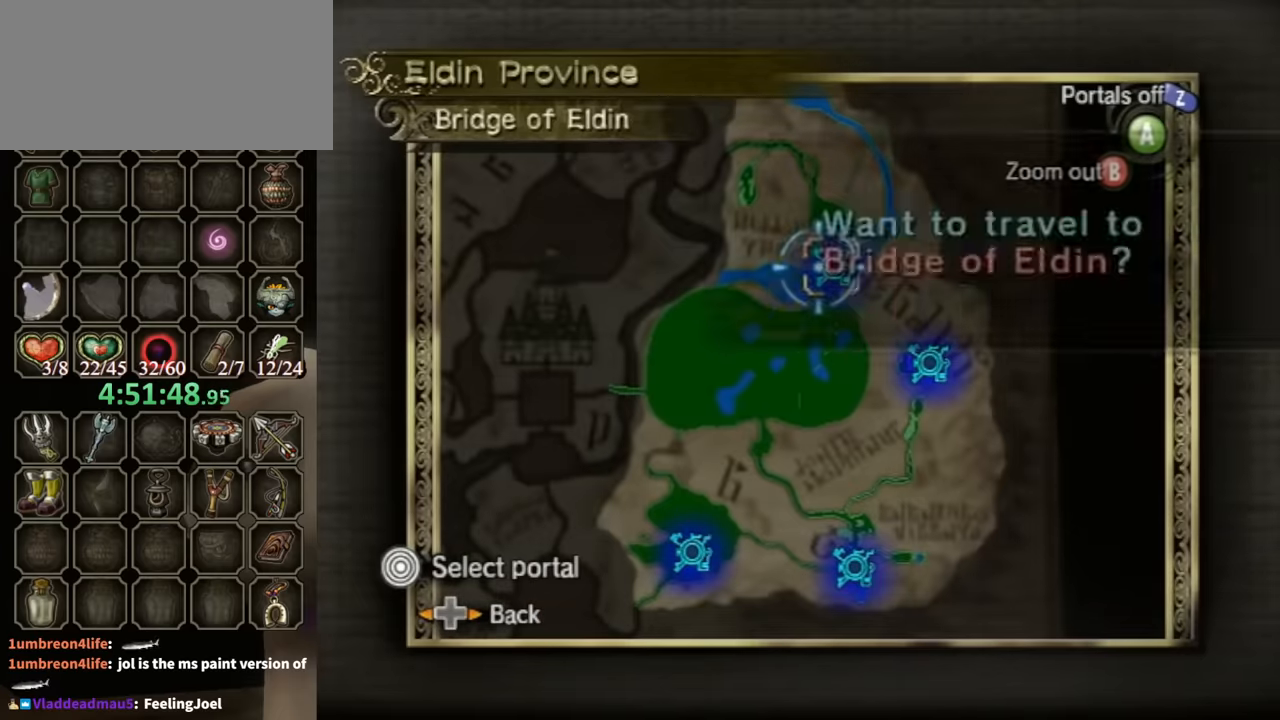
{"buttons": ["A"], "left_stick": "center", "right_stick": "center", "events": [[33, "A", "down"], [100, "A", "up"], [200, "A", "down"], [266, "A", "up"], [333, "A", "down"], [400, "A", "up"], [466, "A", "down"]]}
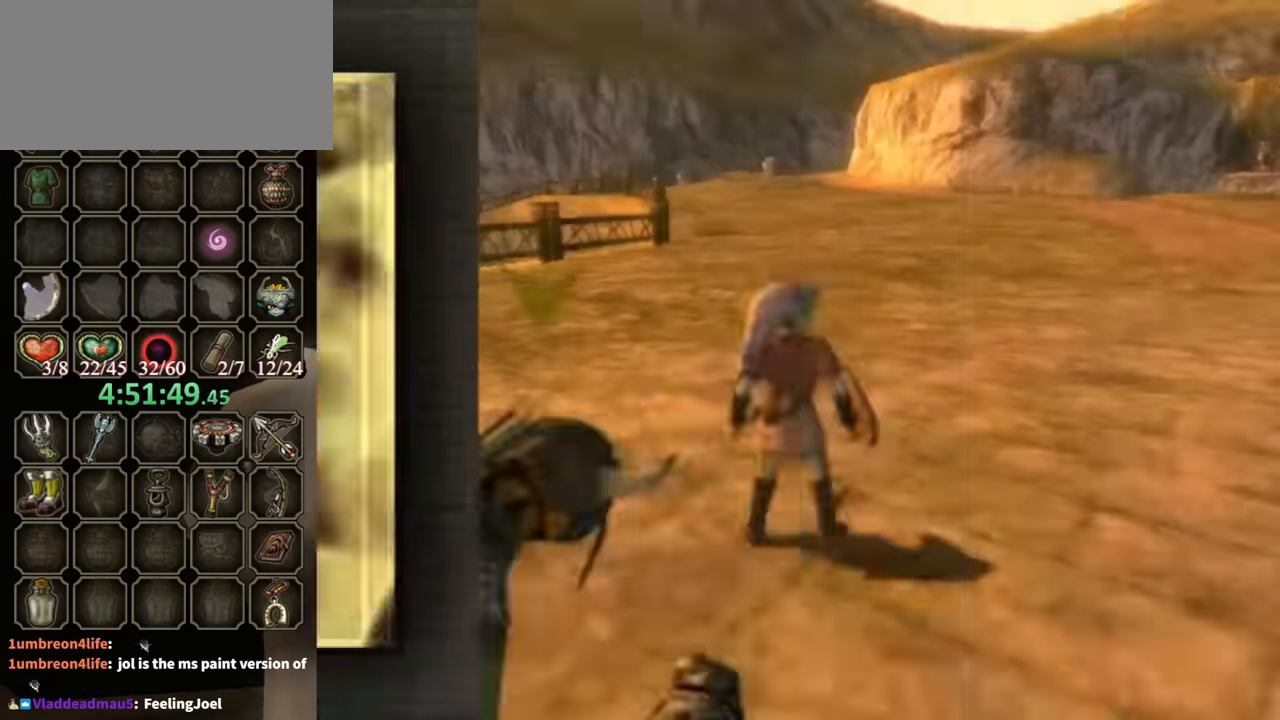
{"buttons": [], "left_stick": "center", "right_stick": "center", "events": [[33, "A", "up"]]}